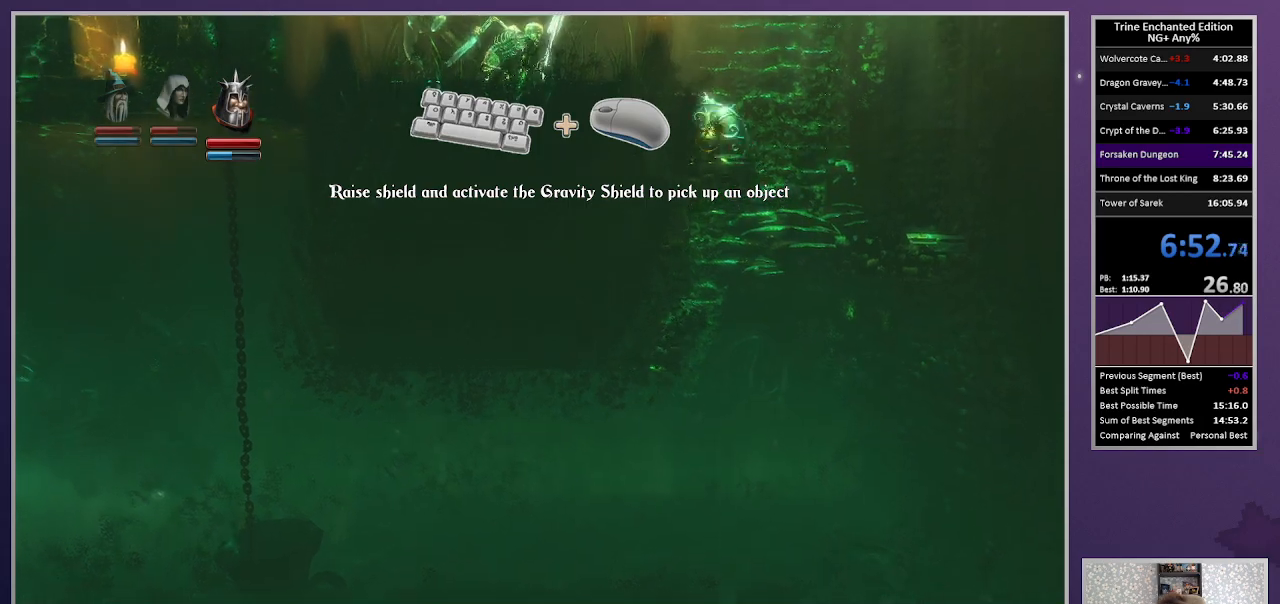
Gameplay with keyboard and mouse; each line is a JSON object with the keys and mouse buttons held at the frame after it. "events" lists presses ("down") and releases ("up") of "1", "2", "3", "down", "escape", "left", "right", "space", "tab", "up", "mouse_left" and "mouse_right" between this image and that frame as [ms after this image, input, new state], when the widget could be followed in between. "mouse_left", "mouse_right" = the "left", "right" buttons of the "mouse" list. No other keys are recorded. Mouse movement is not recorded.
{"keys": ["left", "up"], "mouse": ["left"], "events": [[183, "2", "down"], [383, "2", "up"], [383, "mouse_left", "down"]]}
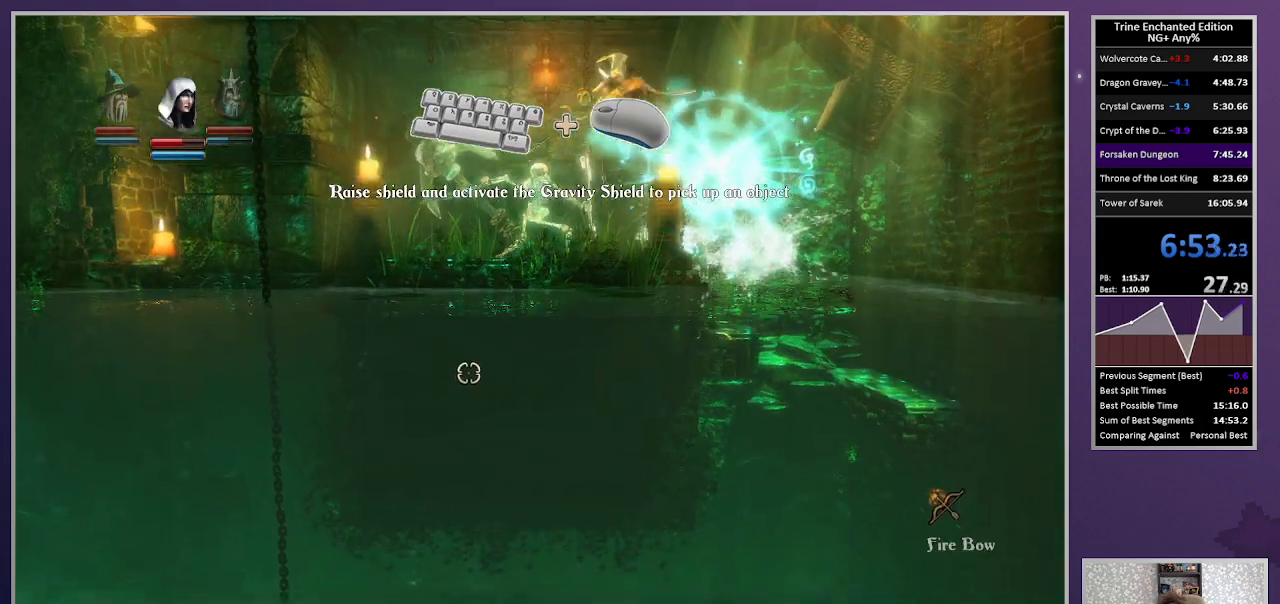
{"keys": ["left"], "mouse": [], "events": [[250, "mouse_left", "up"], [300, "up", "up"]]}
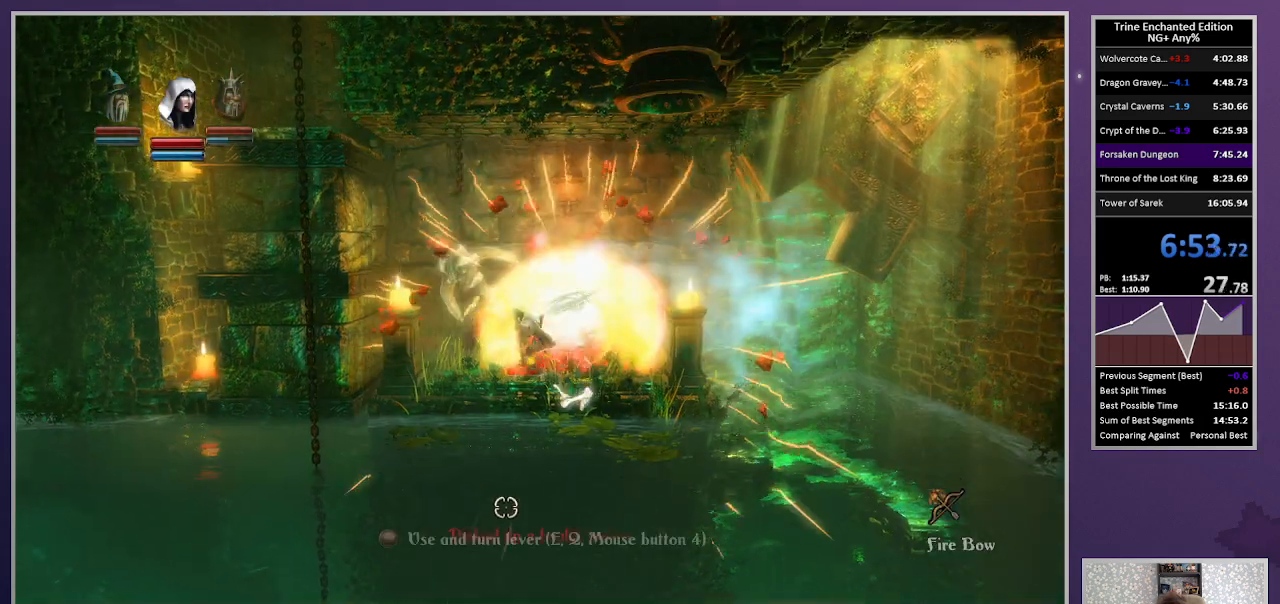
{"keys": ["right"], "mouse": [], "events": [[83, "left", "up"], [133, "right", "down"]]}
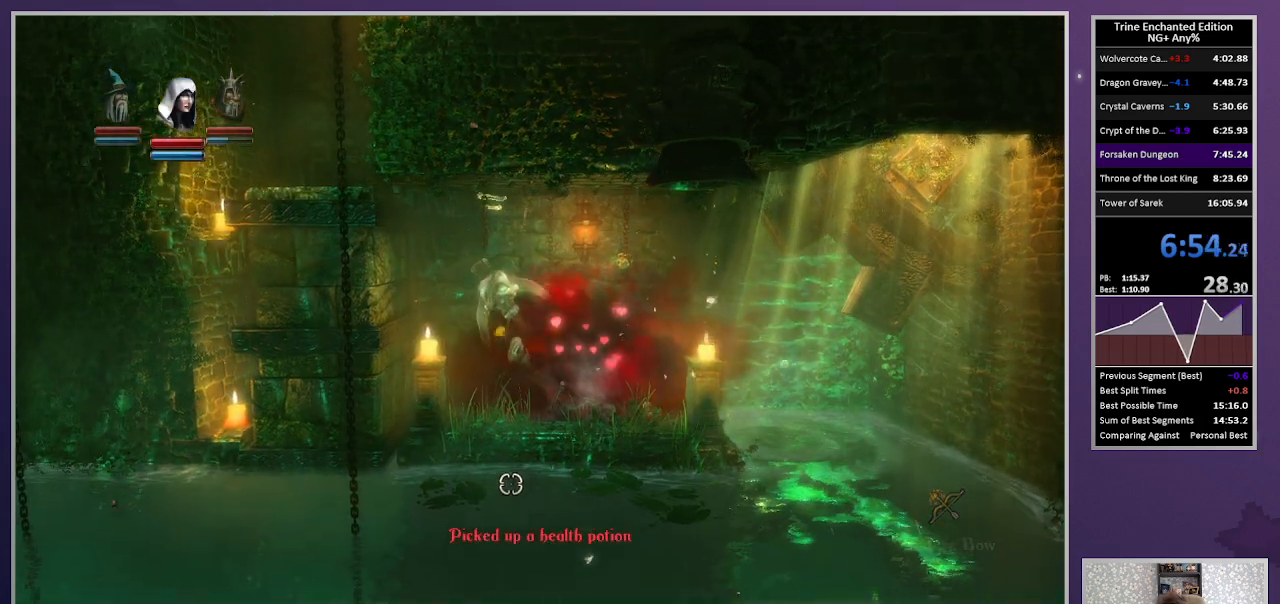
{"keys": ["right"], "mouse": [], "events": []}
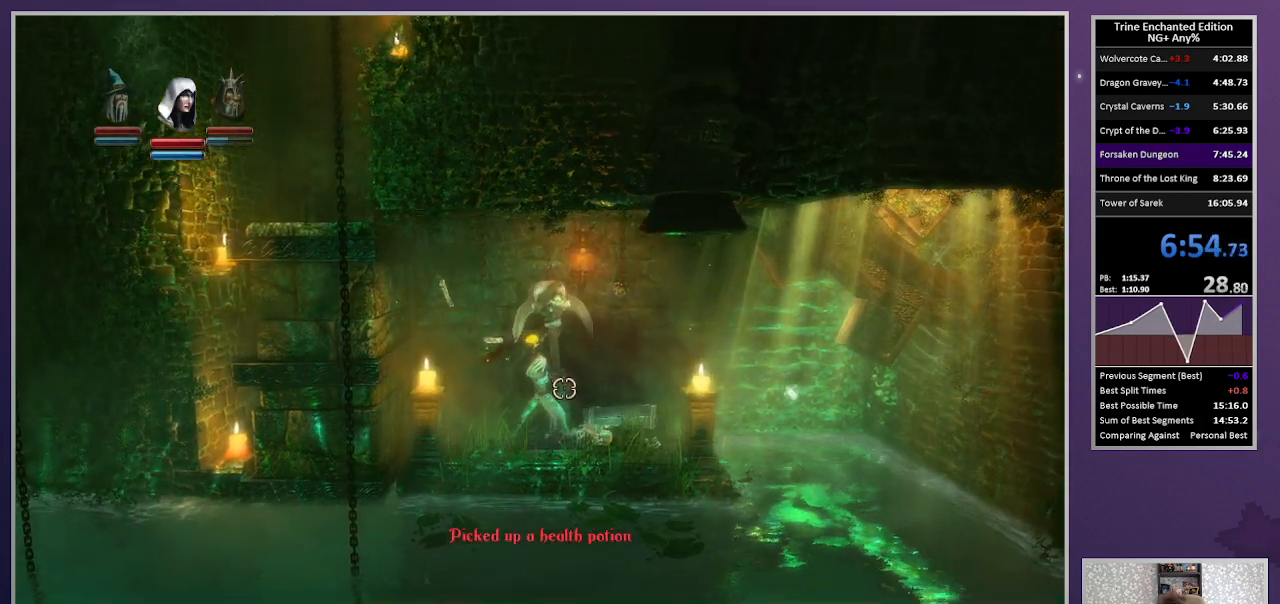
{"keys": ["right"], "mouse": [], "events": []}
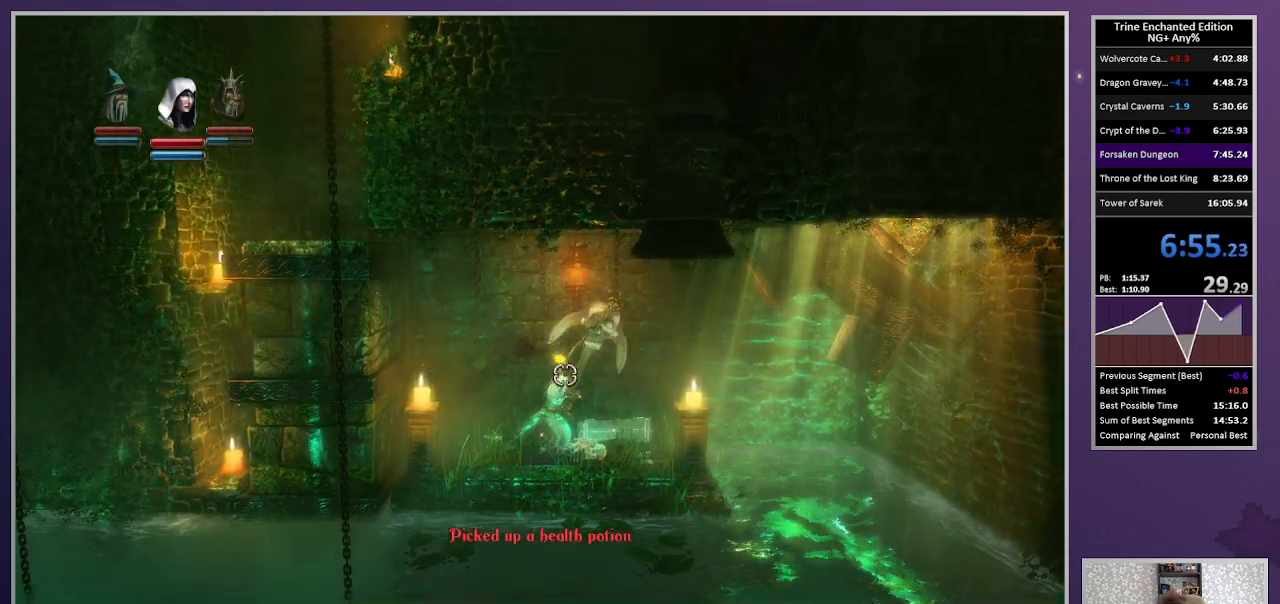
{"keys": ["right"], "mouse": [], "events": []}
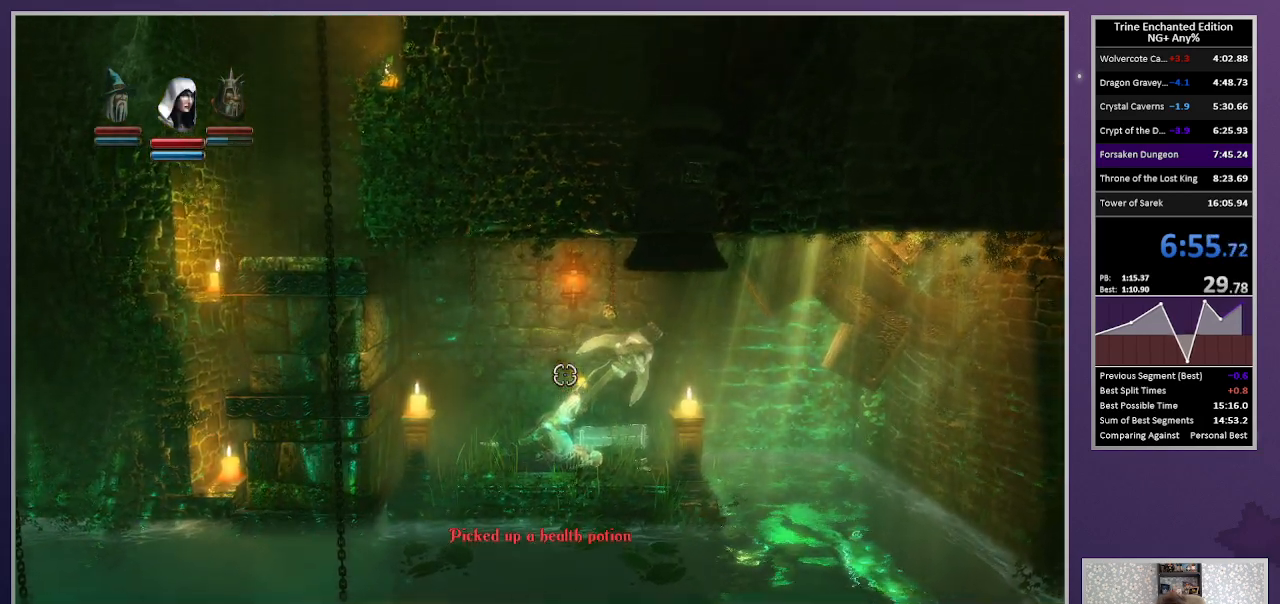
{"keys": ["left"], "mouse": [], "events": [[100, "right", "up"], [233, "left", "down"]]}
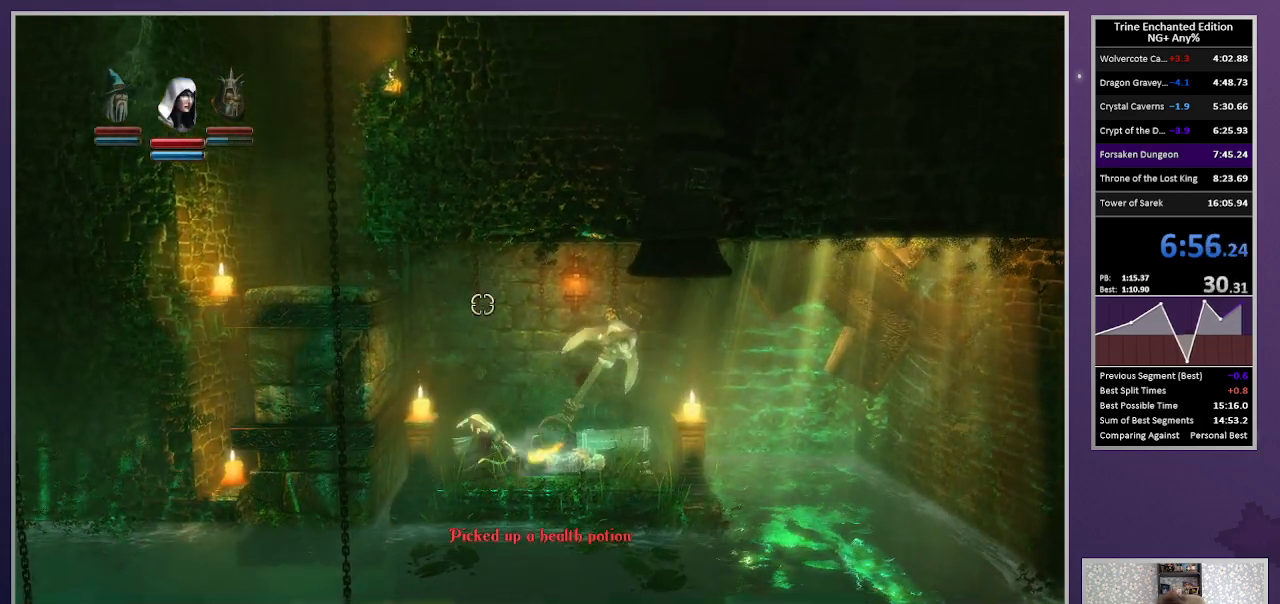
{"keys": ["left"], "mouse": [], "events": []}
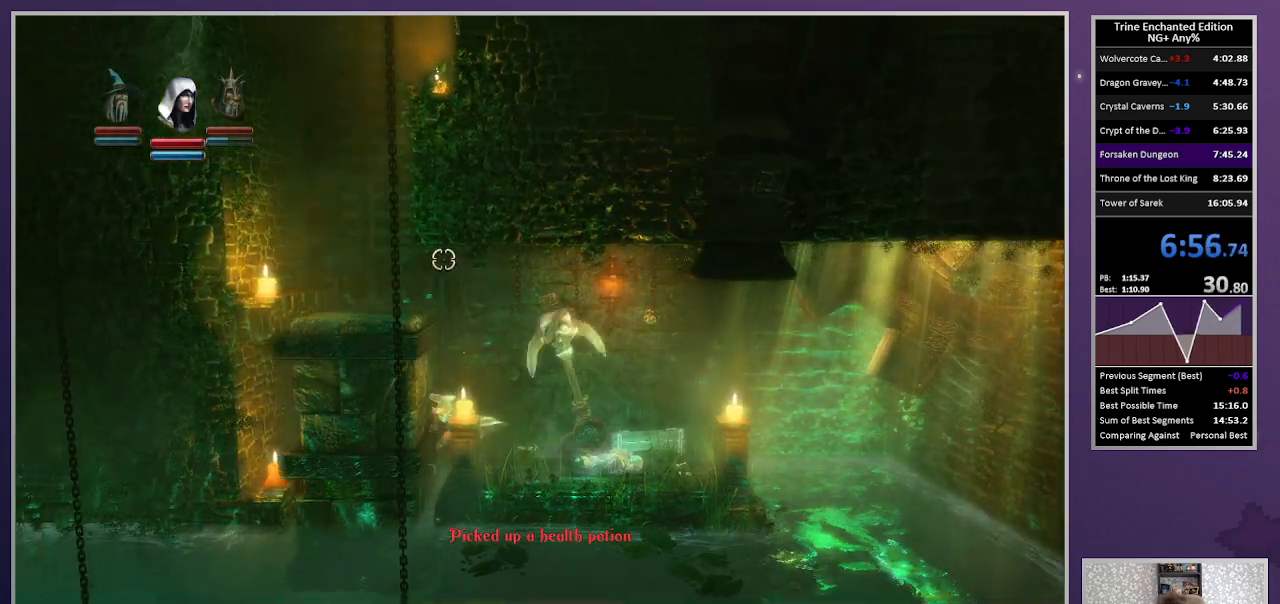
{"keys": ["left"], "mouse": [], "events": [[33, "up", "down"], [500, "up", "up"]]}
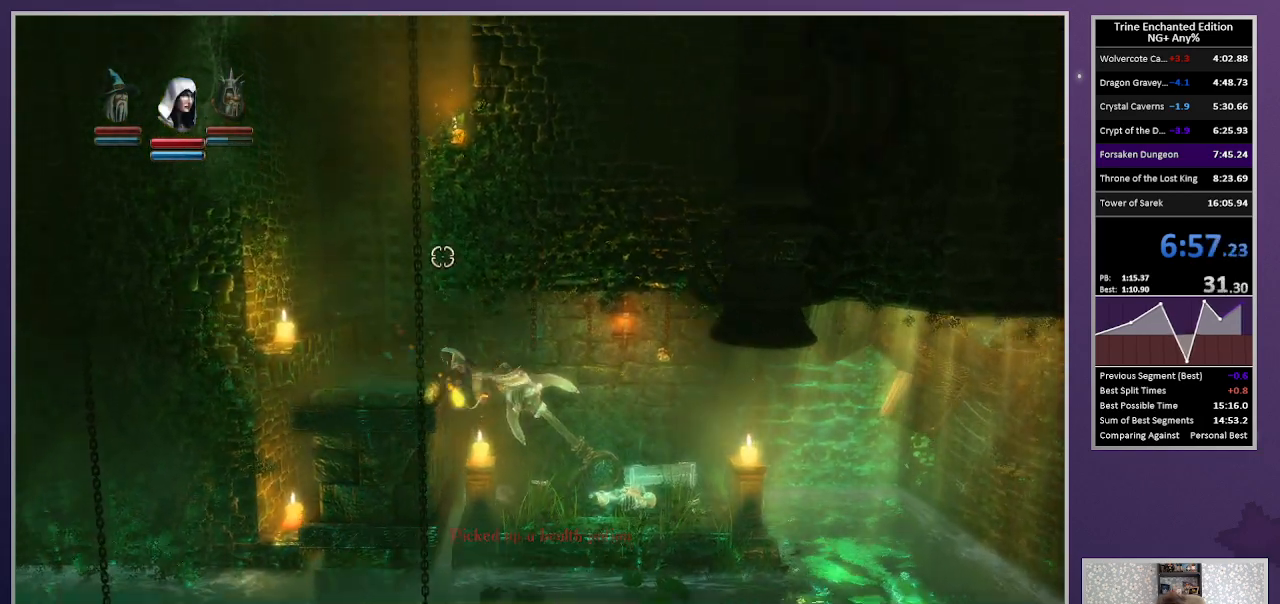
{"keys": ["left"], "mouse": [], "events": [[233, "up", "down"], [433, "up", "up"]]}
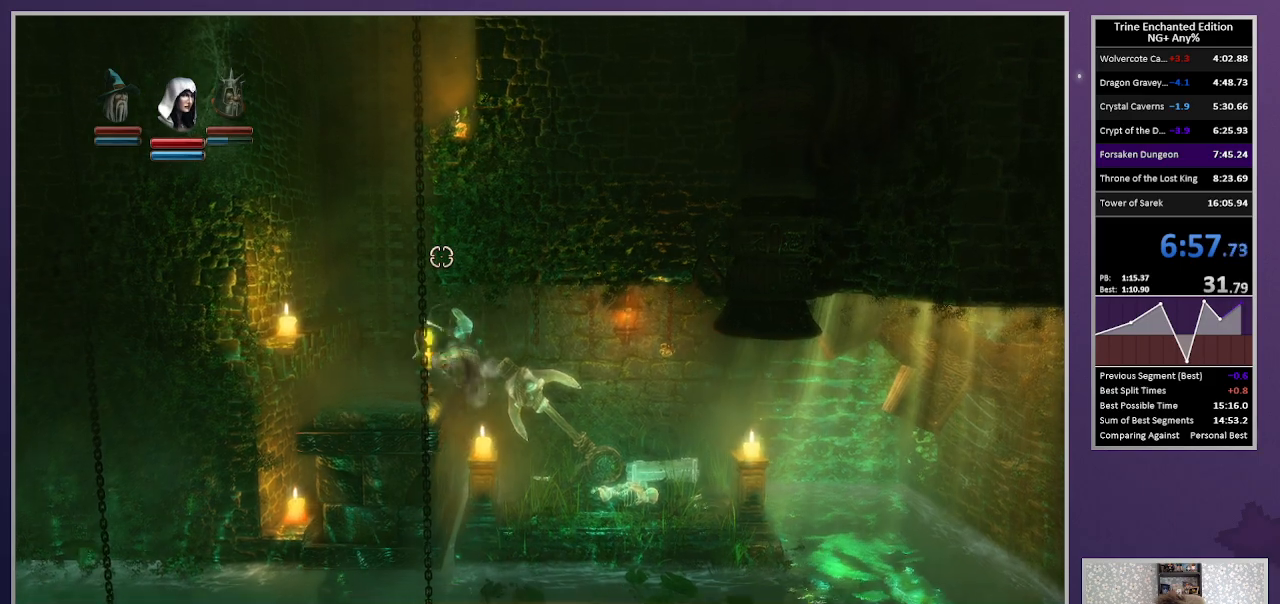
{"keys": ["left"], "mouse": [], "events": [[117, "up", "down"], [300, "up", "up"]]}
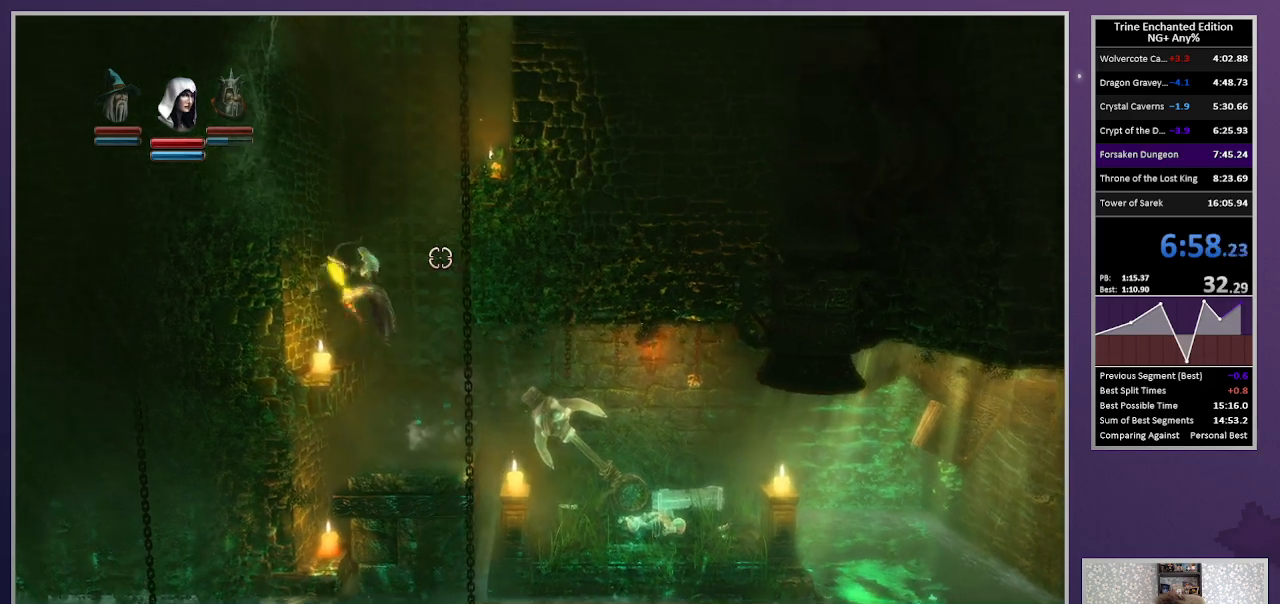
{"keys": ["right", "up"], "mouse": [], "events": [[117, "left", "up"], [317, "right", "down"], [367, "up", "down"]]}
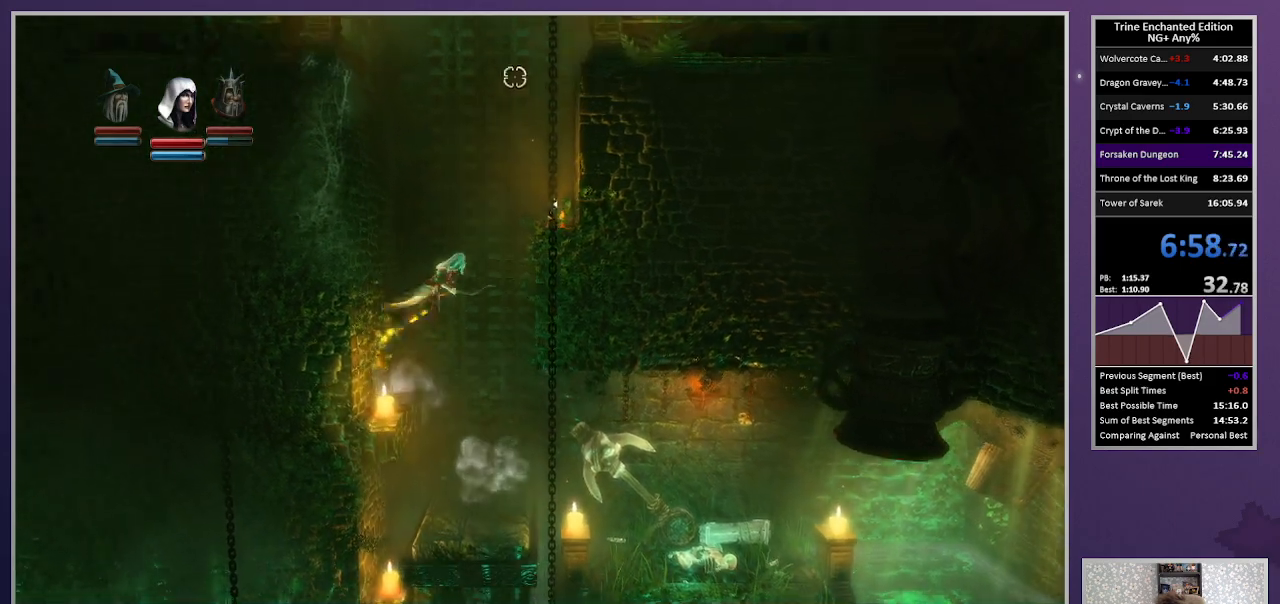
{"keys": ["right", "up"], "mouse": [], "events": [[283, "mouse_right", "down"], [467, "mouse_right", "up"]]}
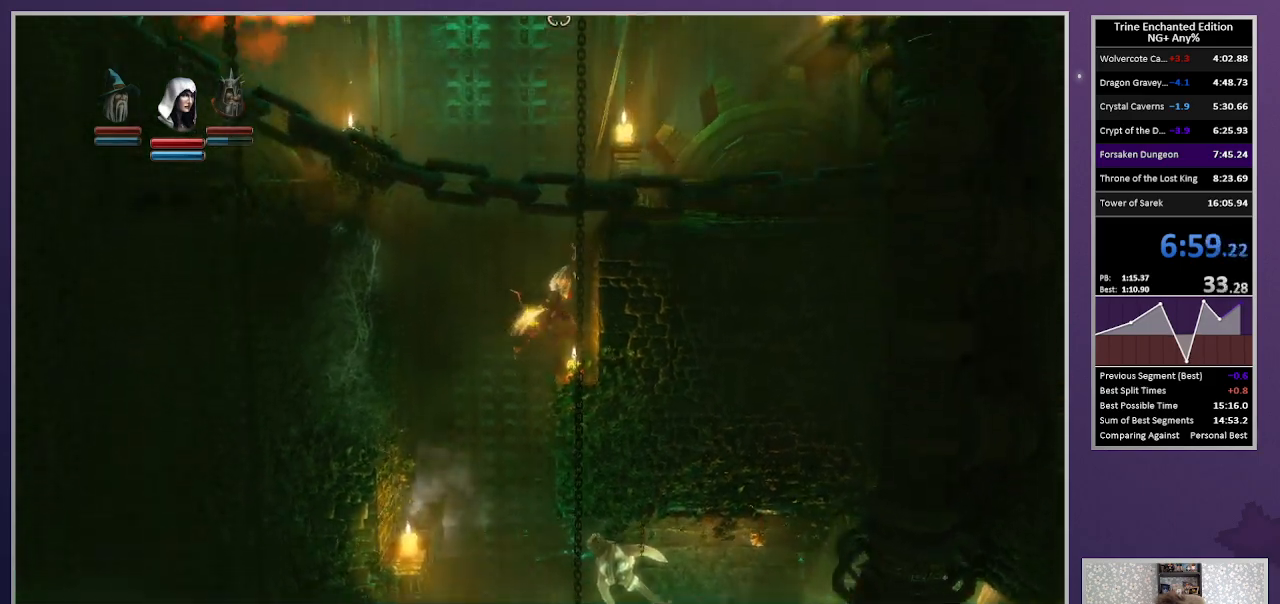
{"keys": ["right"], "mouse": [], "events": [[383, "up", "up"]]}
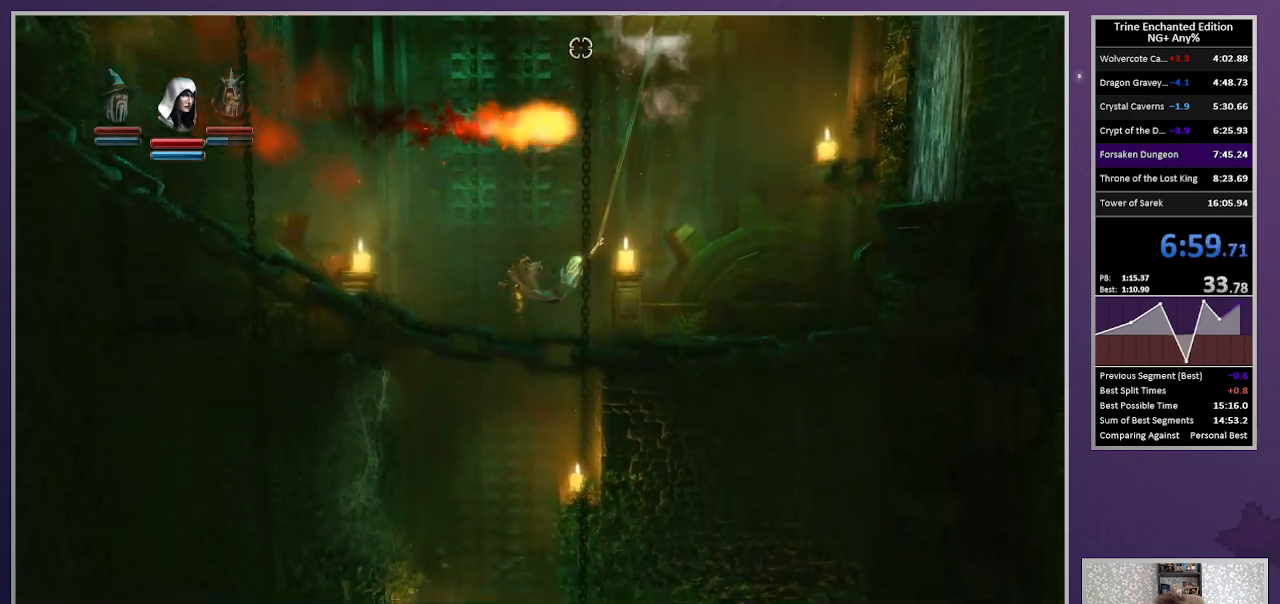
{"keys": ["right"], "mouse": [], "events": [[83, "up", "down"], [317, "space", "down"], [450, "space", "up"], [450, "up", "up"]]}
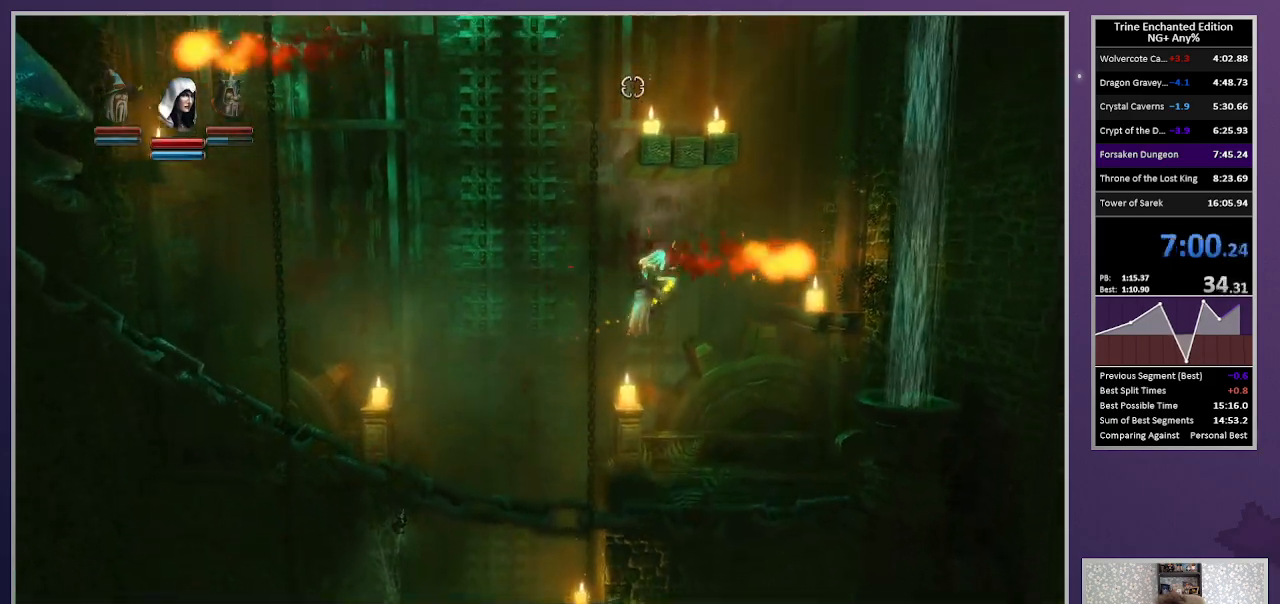
{"keys": ["up"], "mouse": [], "events": [[367, "up", "down"], [417, "right", "up"]]}
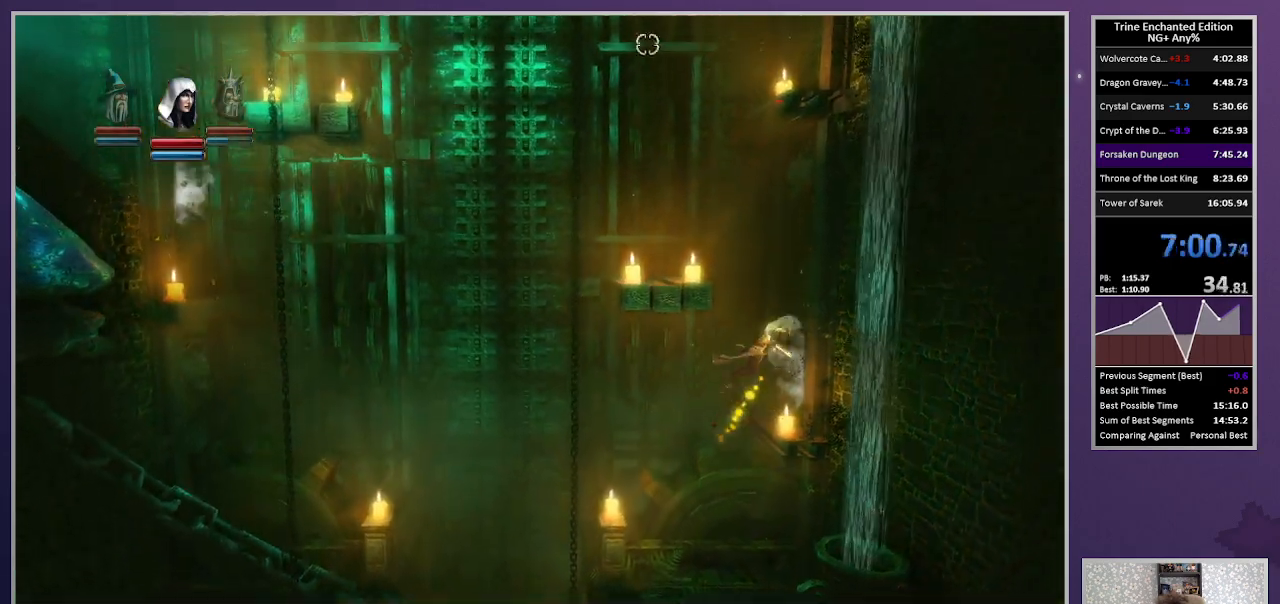
{"keys": ["left", "up"], "mouse": [], "events": [[67, "left", "down"], [150, "mouse_right", "down"], [350, "mouse_right", "up"]]}
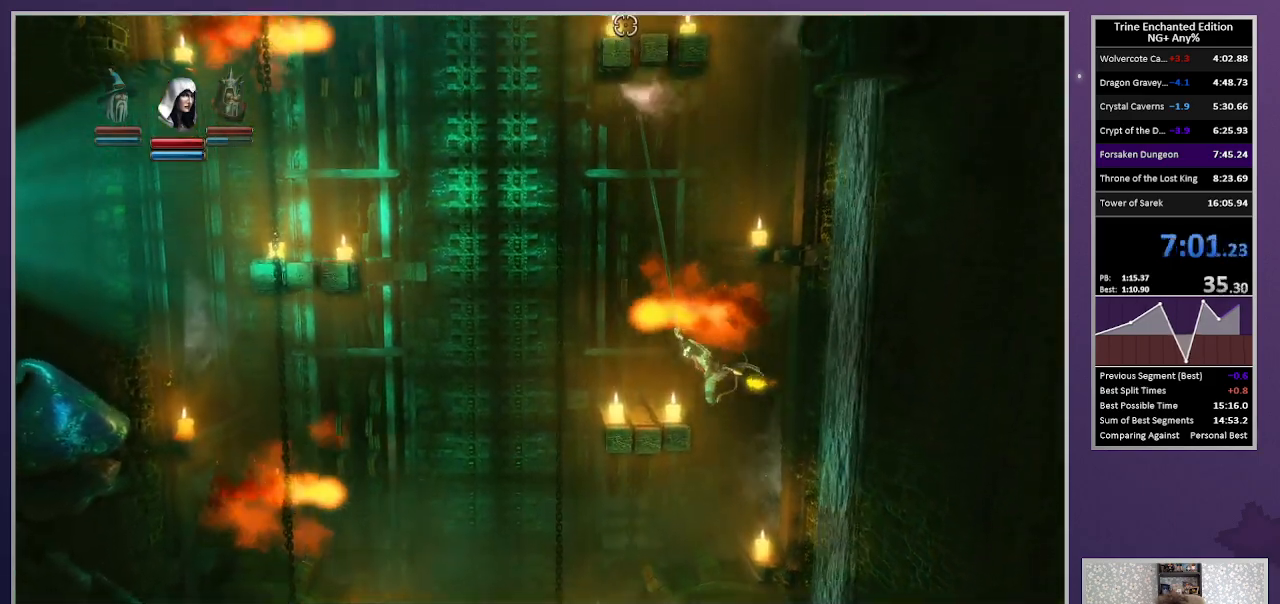
{"keys": ["left", "space", "up"], "mouse": [], "events": [[417, "space", "down"]]}
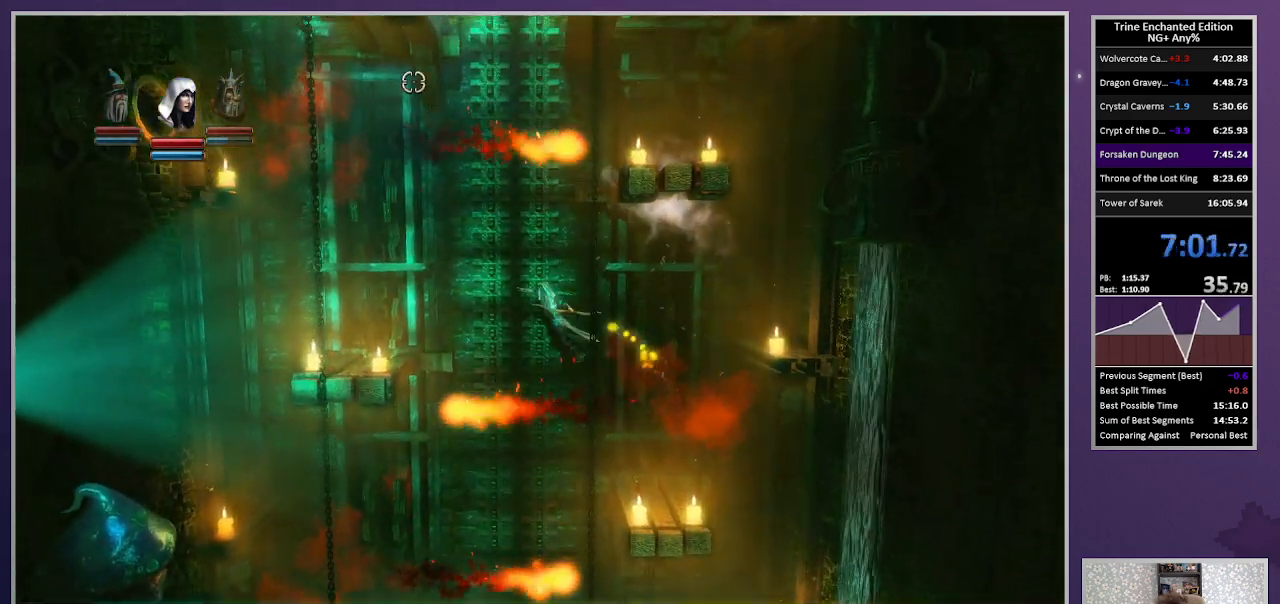
{"keys": ["left", "up"], "mouse": [], "events": [[50, "space", "up"], [183, "mouse_right", "down"], [333, "mouse_right", "up"]]}
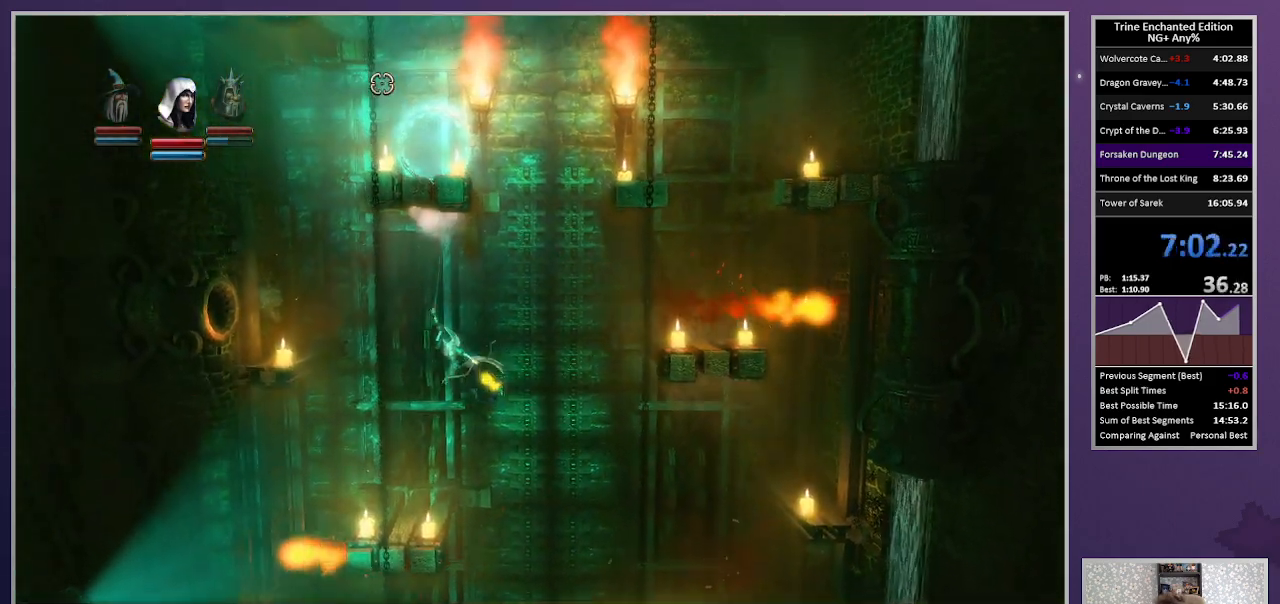
{"keys": ["right"], "mouse": ["right"], "events": [[200, "space", "down"], [250, "left", "up"], [300, "space", "up"], [350, "up", "up"], [383, "right", "down"], [433, "mouse_right", "down"]]}
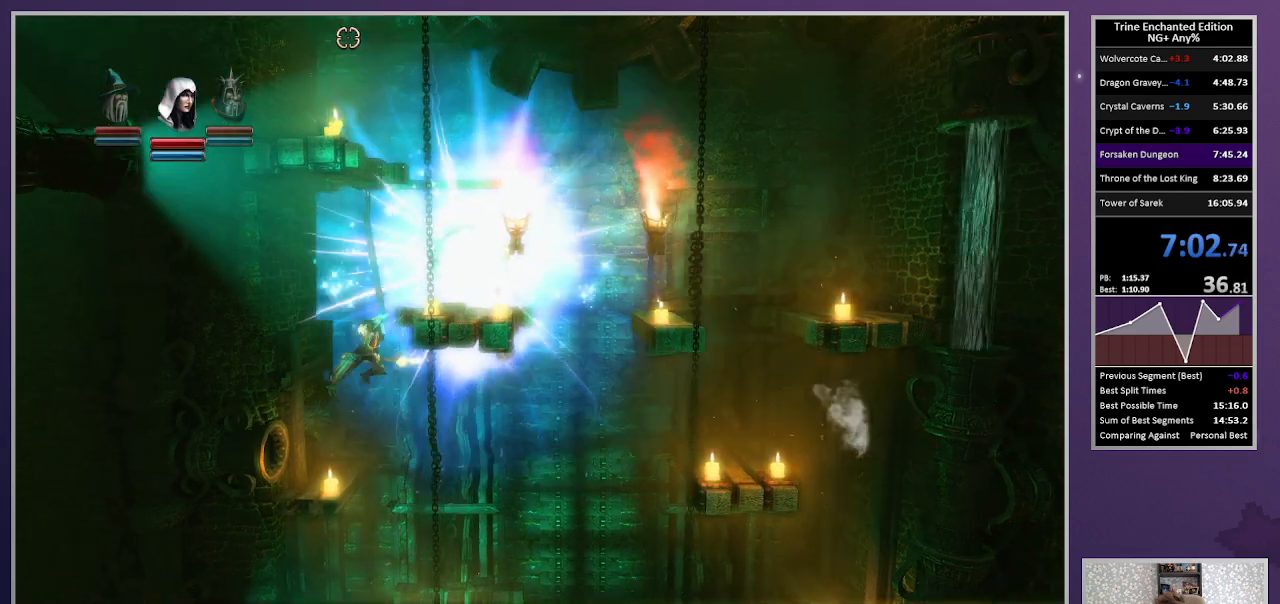
{"keys": ["left"], "mouse": ["right"], "events": [[33, "mouse_right", "up"], [267, "up", "down"], [450, "up", "up"], [500, "left", "down"], [500, "mouse_right", "down"], [500, "right", "up"]]}
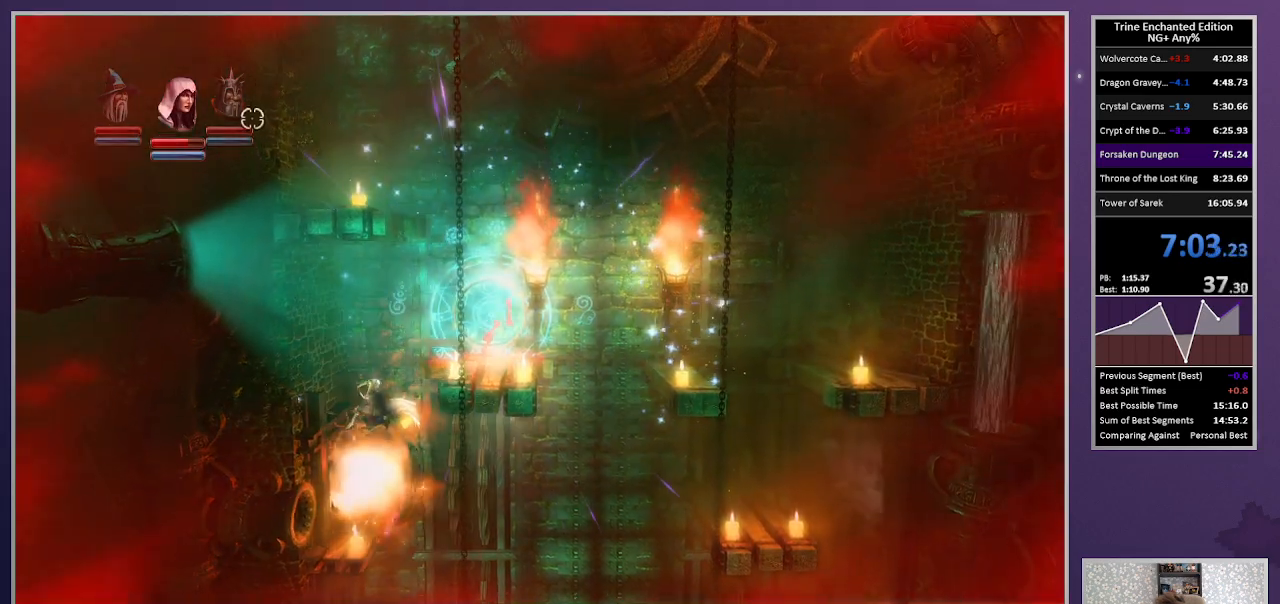
{"keys": ["right", "up"], "mouse": [], "events": [[50, "up", "down"], [150, "left", "up"], [150, "mouse_right", "up"], [150, "right", "down"], [333, "up", "up"], [383, "up", "down"]]}
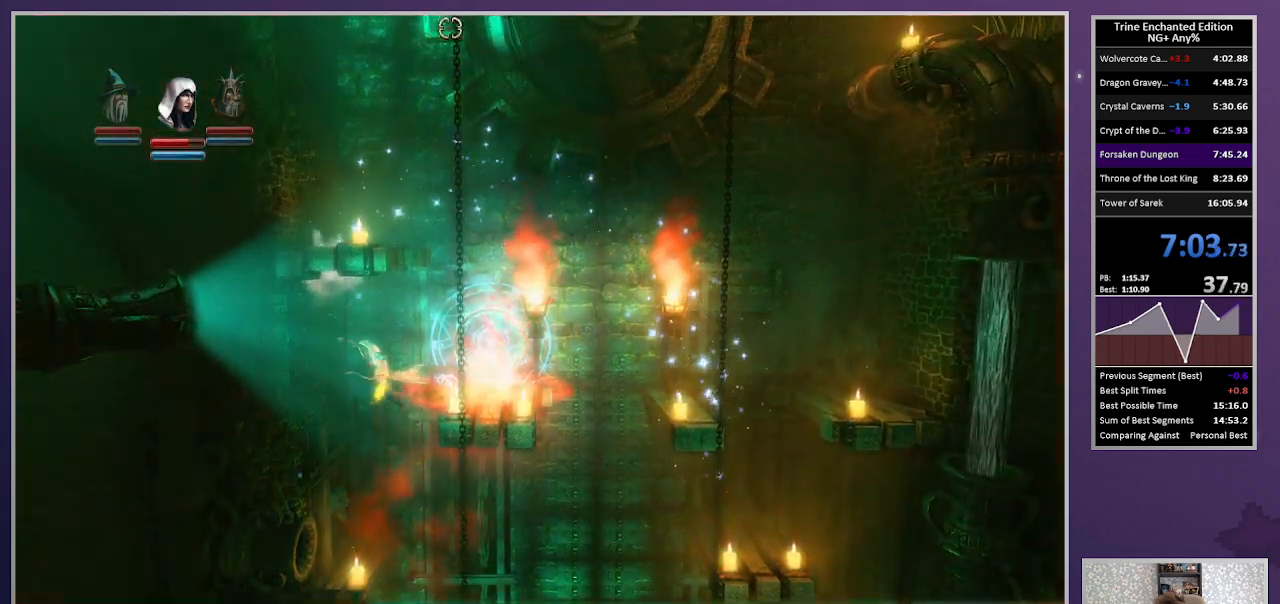
{"keys": ["right", "space", "up"], "mouse": [], "events": [[17, "up", "up"], [300, "up", "down"], [350, "space", "down"]]}
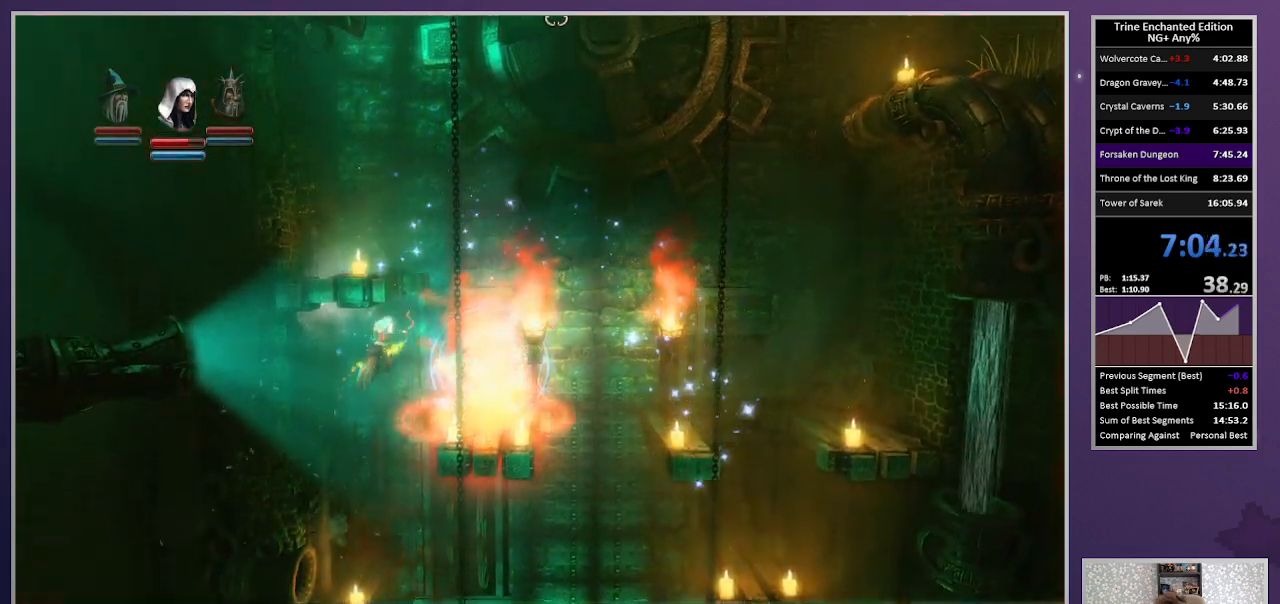
{"keys": ["right", "space", "up"], "mouse": [], "events": [[33, "mouse_right", "down"], [83, "space", "up"], [217, "mouse_right", "up"], [450, "space", "down"]]}
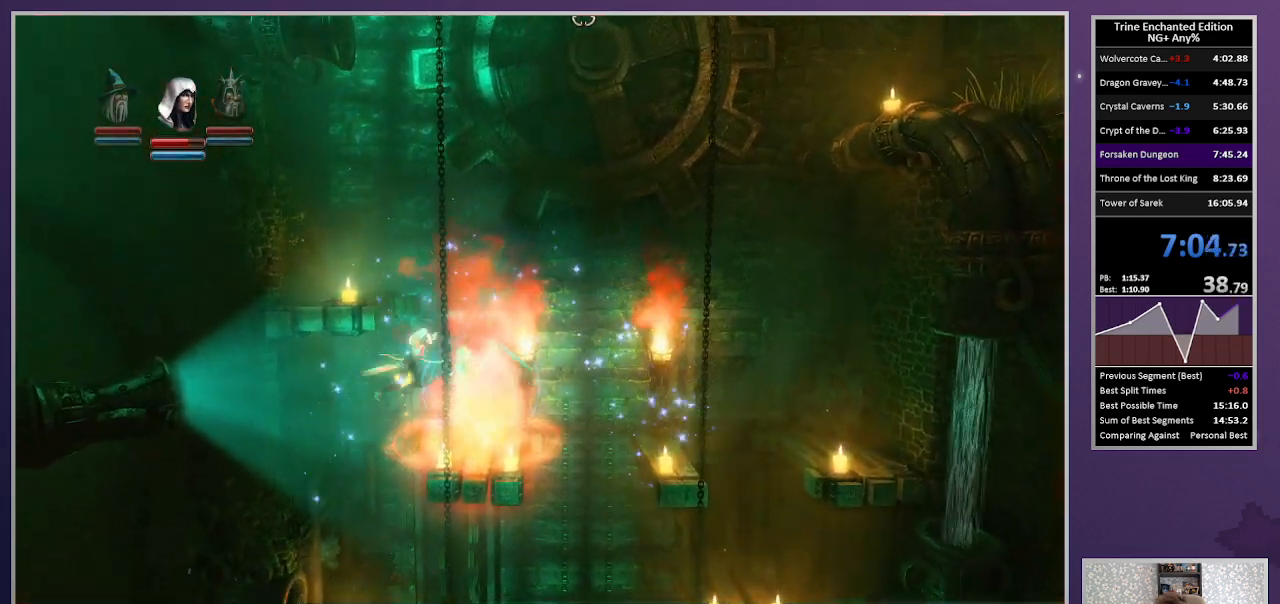
{"keys": ["right", "up"], "mouse": [], "events": [[183, "space", "up"], [283, "up", "up"], [333, "mouse_right", "down"], [433, "up", "down"], [467, "mouse_right", "up"]]}
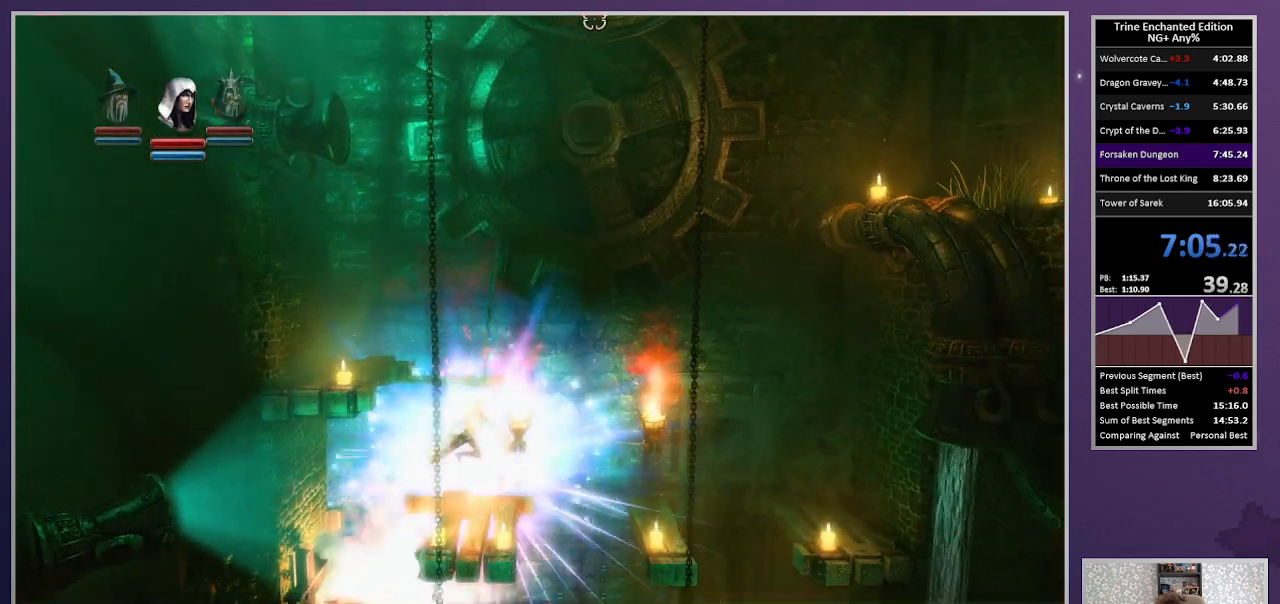
{"keys": ["right", "up"], "mouse": [], "events": []}
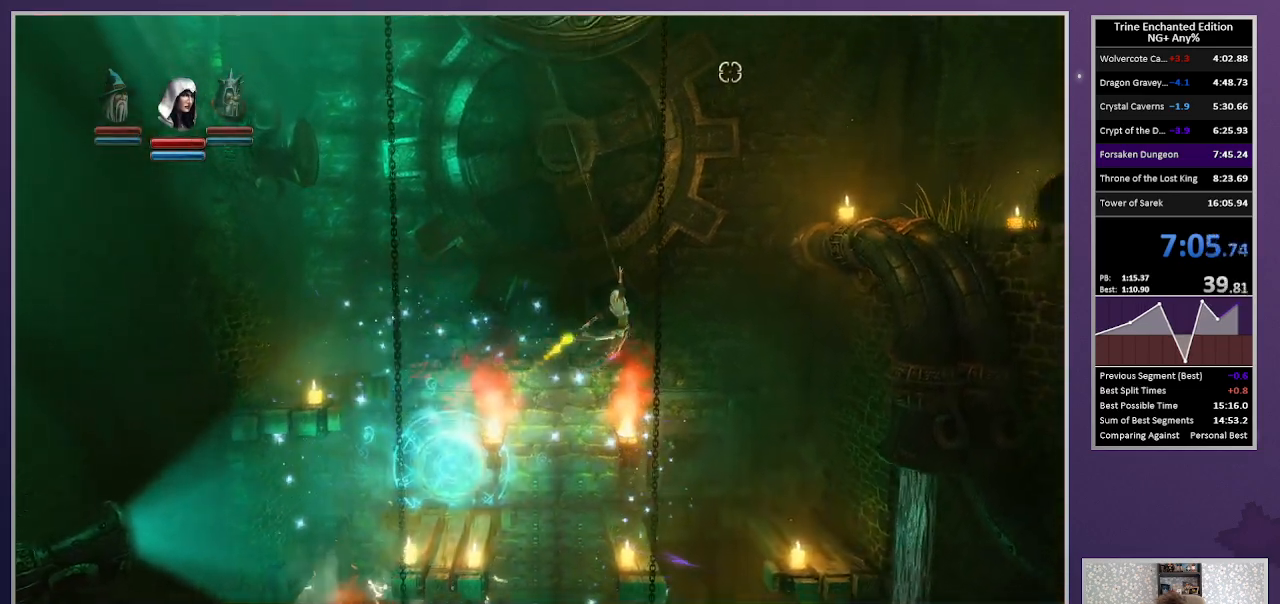
{"keys": ["right", "space", "up"], "mouse": [], "events": [[133, "space", "down"]]}
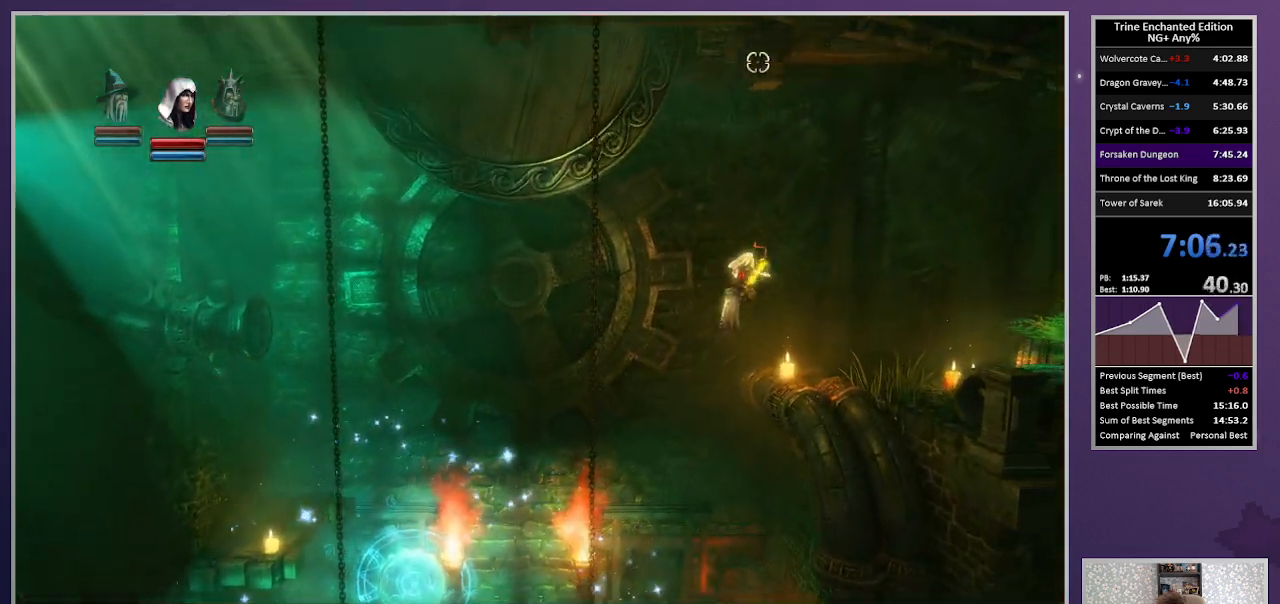
{"keys": ["space"], "mouse": [], "events": [[50, "space", "up"], [50, "up", "up"], [333, "3", "down"], [417, "3", "up"], [417, "right", "up"], [467, "space", "down"]]}
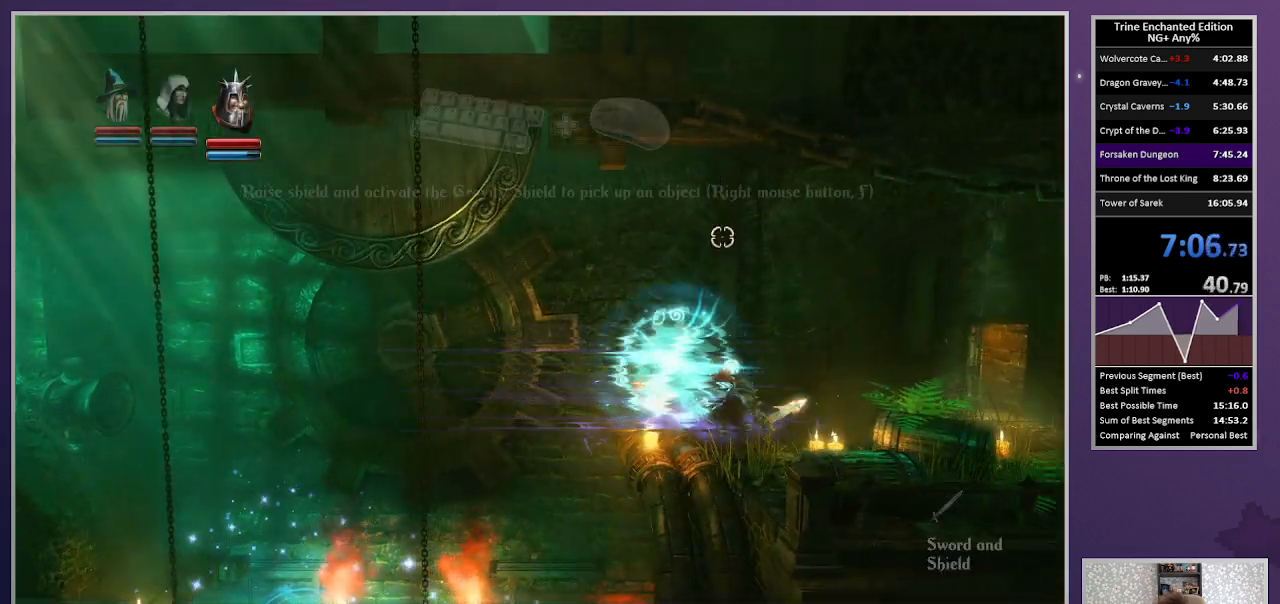
{"keys": [], "mouse": ["left"], "events": [[17, "tab", "down"], [67, "space", "up"], [67, "tab", "up"], [483, "mouse_left", "down"]]}
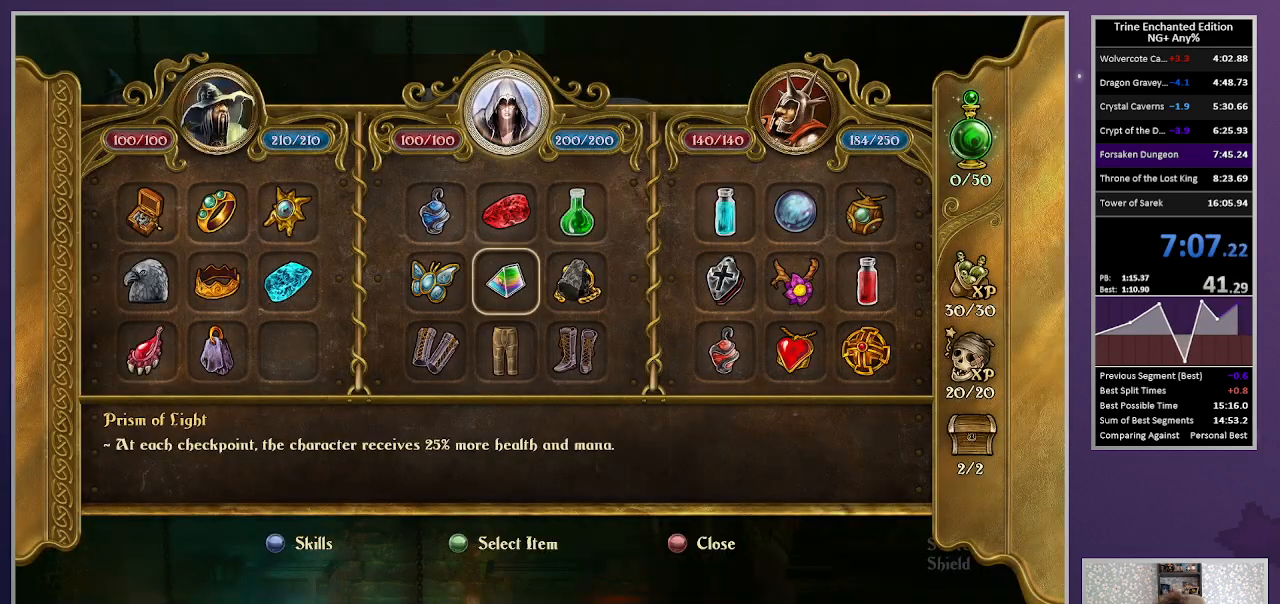
{"keys": [], "mouse": [], "events": [[367, "mouse_left", "up"], [400, "escape", "down"], [500, "escape", "up"]]}
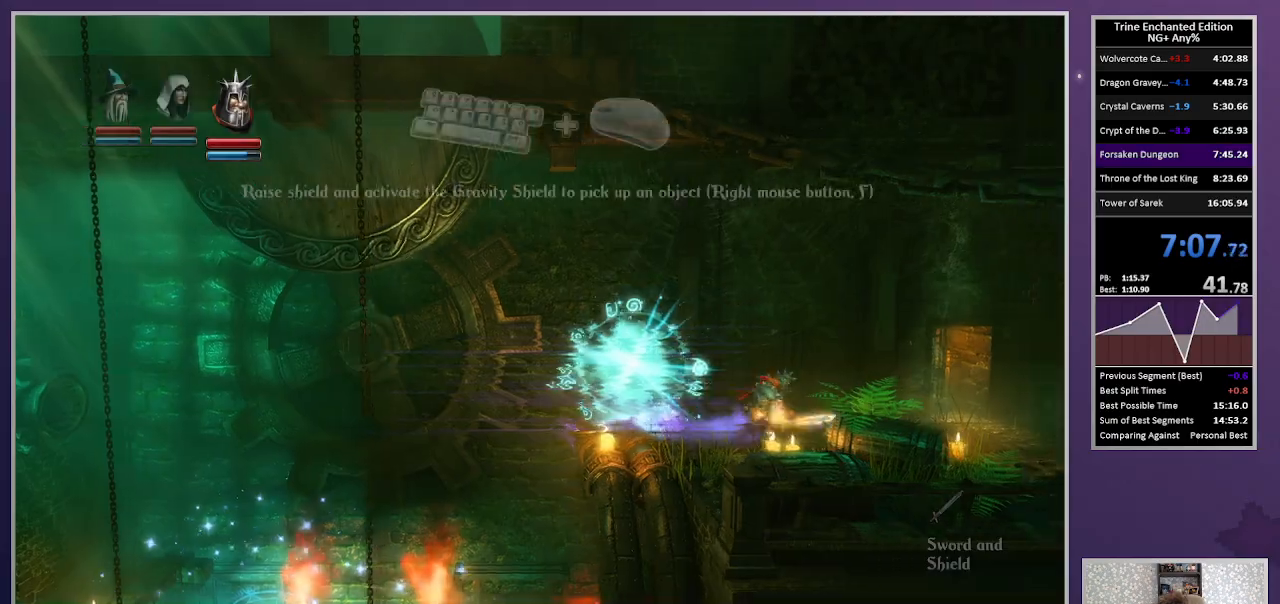
{"keys": [], "mouse": [], "events": []}